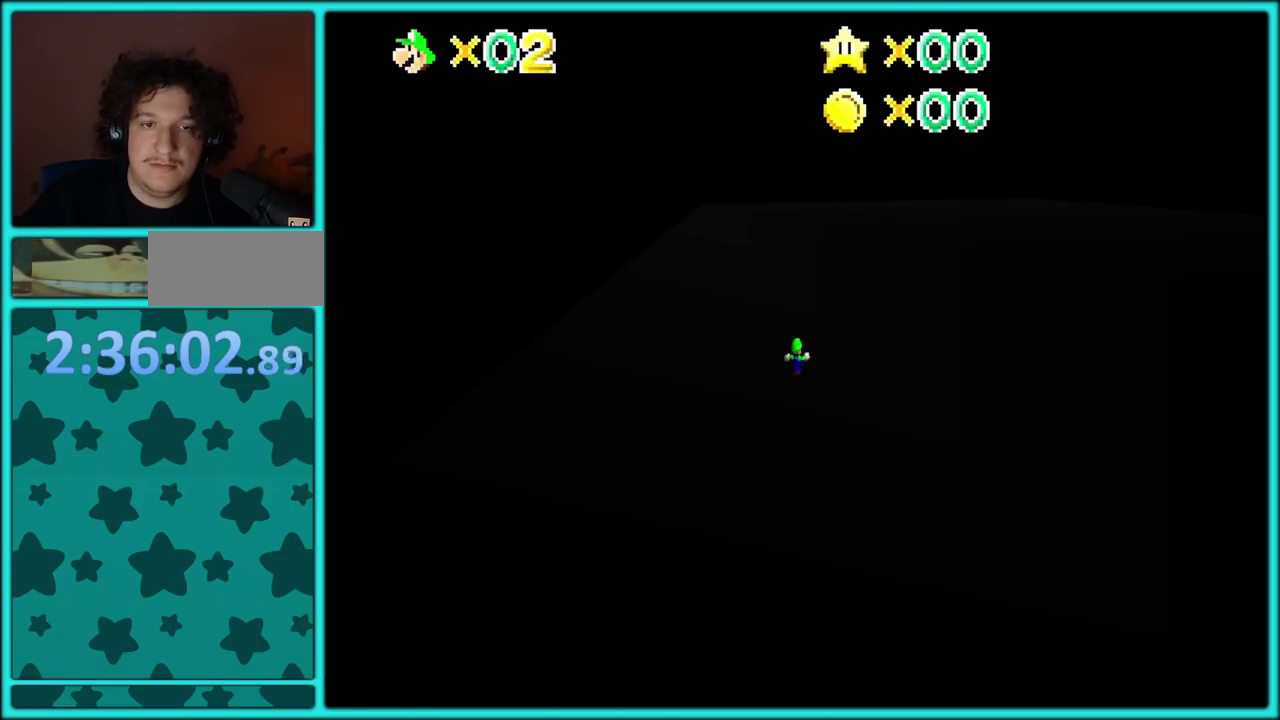
Gameplay with a controller (Nintendo layout); each line is a JSON object with the inputs held at the frame after it. "events" lists button and stick changes between this image and that frame as [ms after this image, input, new state], when the widget could be followed in between. Not read: L3 R2 R3.
{"buttons": [], "left_stick": "up"}
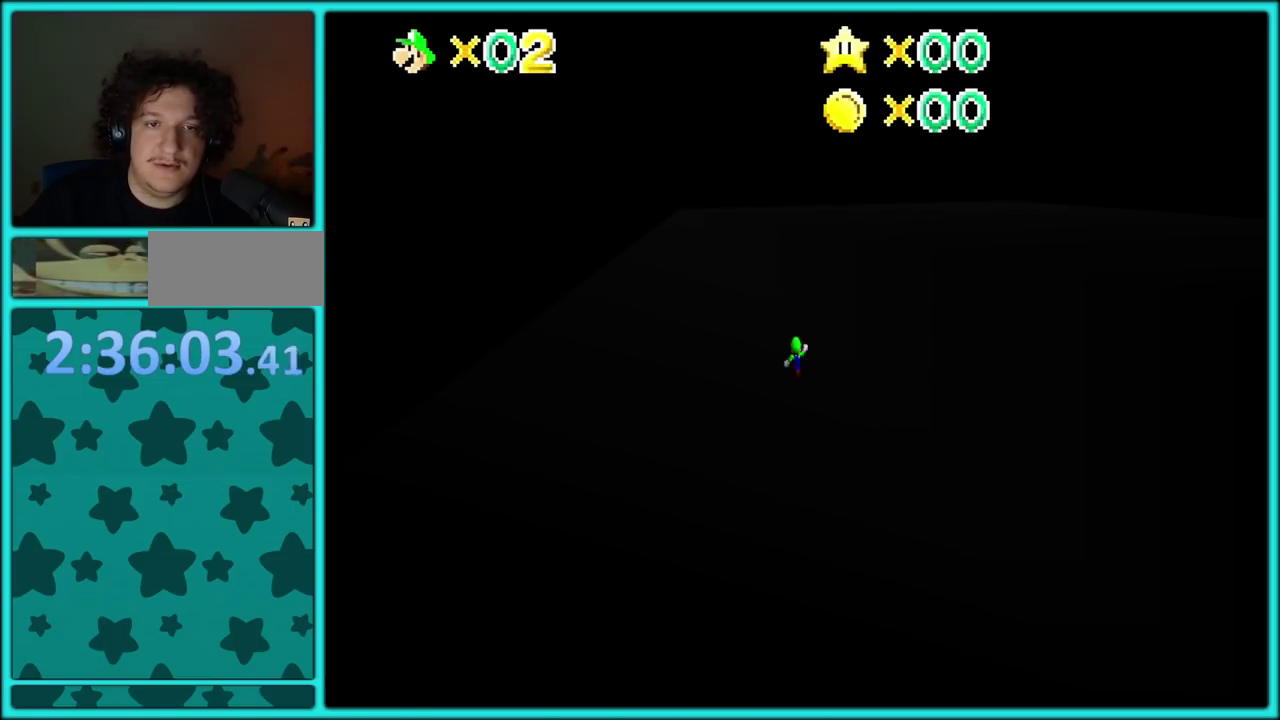
{"buttons": [], "left_stick": "up", "events": [[233, "B", "down"], [400, "B", "up"]]}
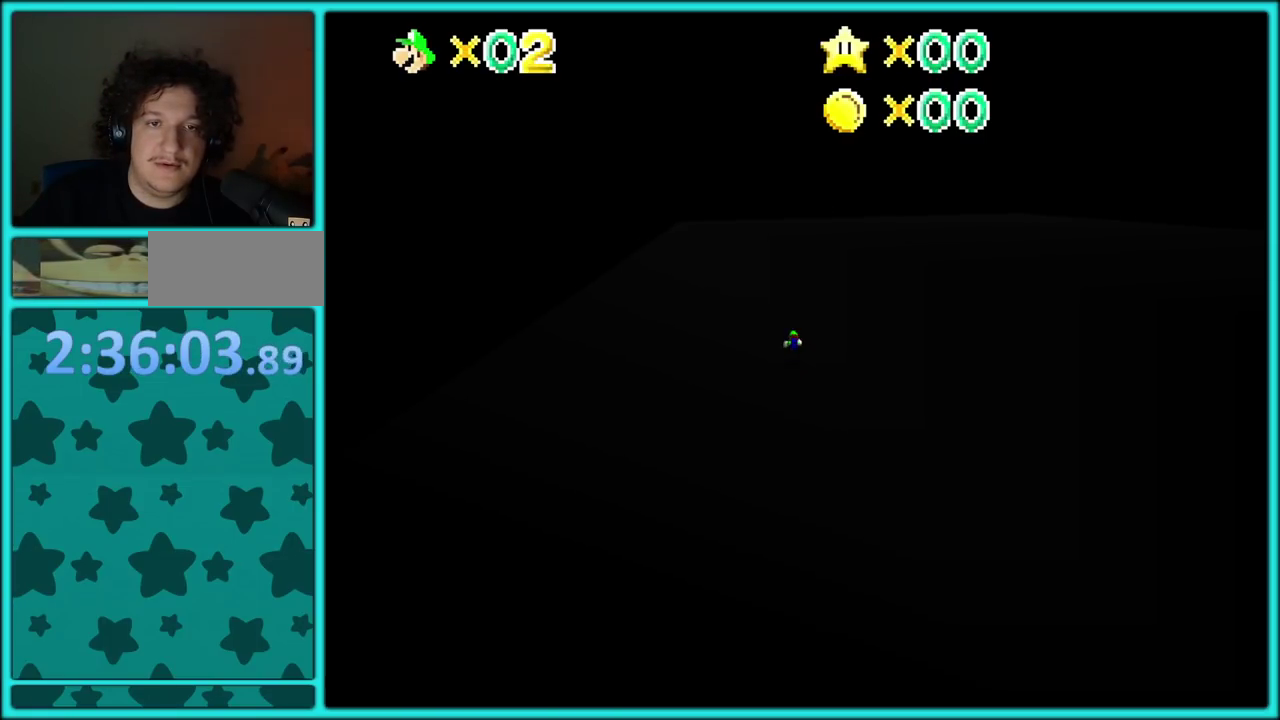
{"buttons": [], "left_stick": "up", "events": [[167, "A", "down"], [200, "B", "down"], [283, "B", "up"], [300, "A", "up"], [367, "A", "down"], [400, "B", "down"], [483, "A", "up"], [483, "B", "up"]]}
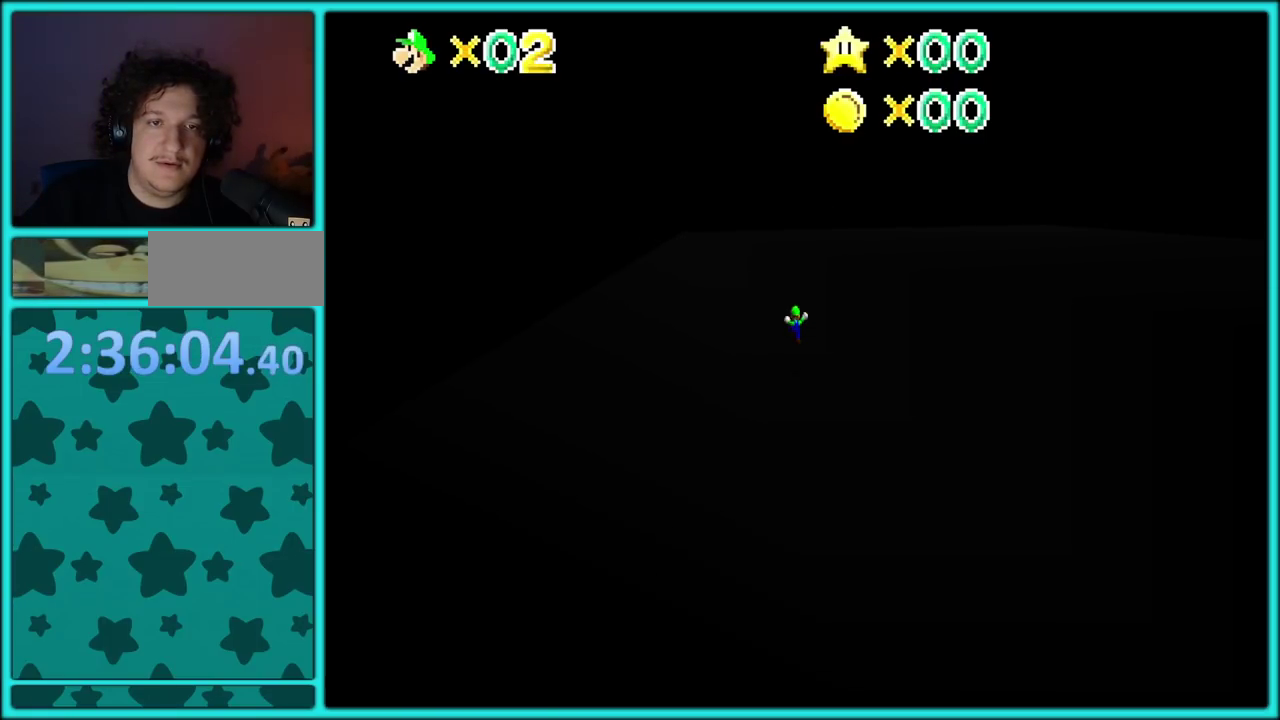
{"buttons": ["B"], "left_stick": "up", "events": [[367, "A", "down"], [450, "B", "down"], [483, "A", "up"]]}
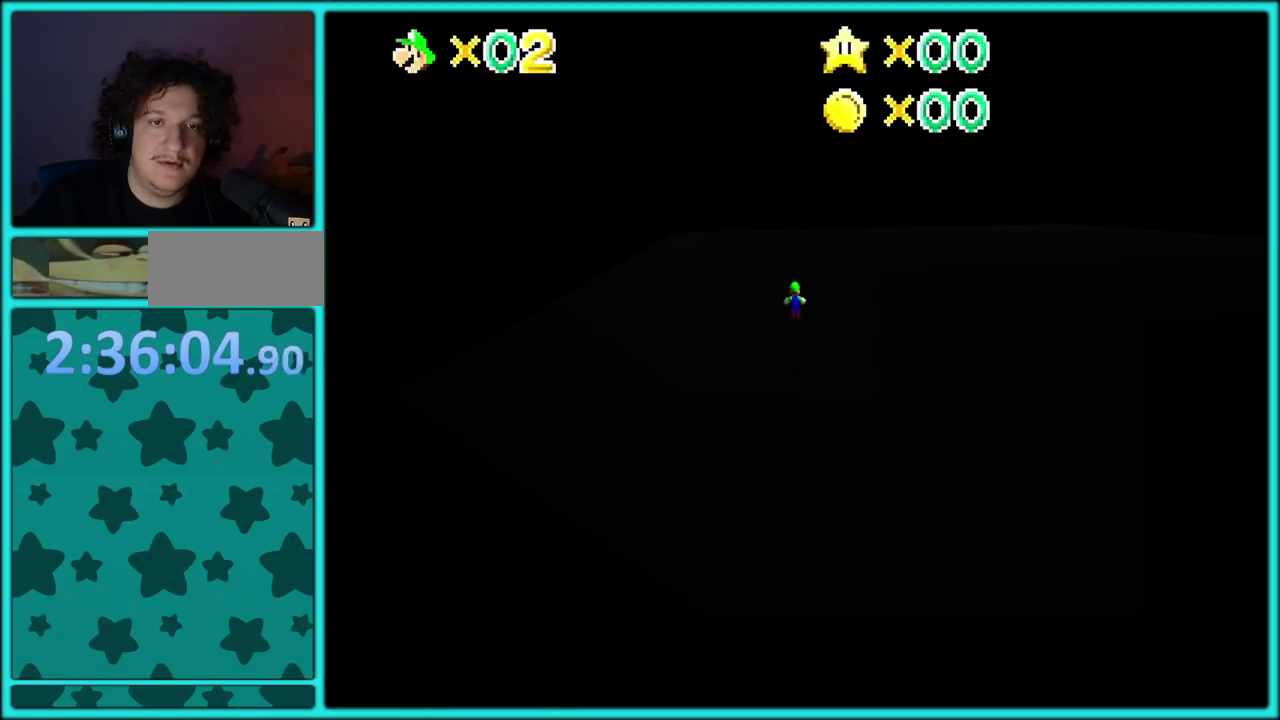
{"buttons": [], "left_stick": "up-left", "events": [[33, "B", "up"], [150, "C_LEFT", "down"], [167, "left_stick", "up-left"], [300, "C_LEFT", "up"]]}
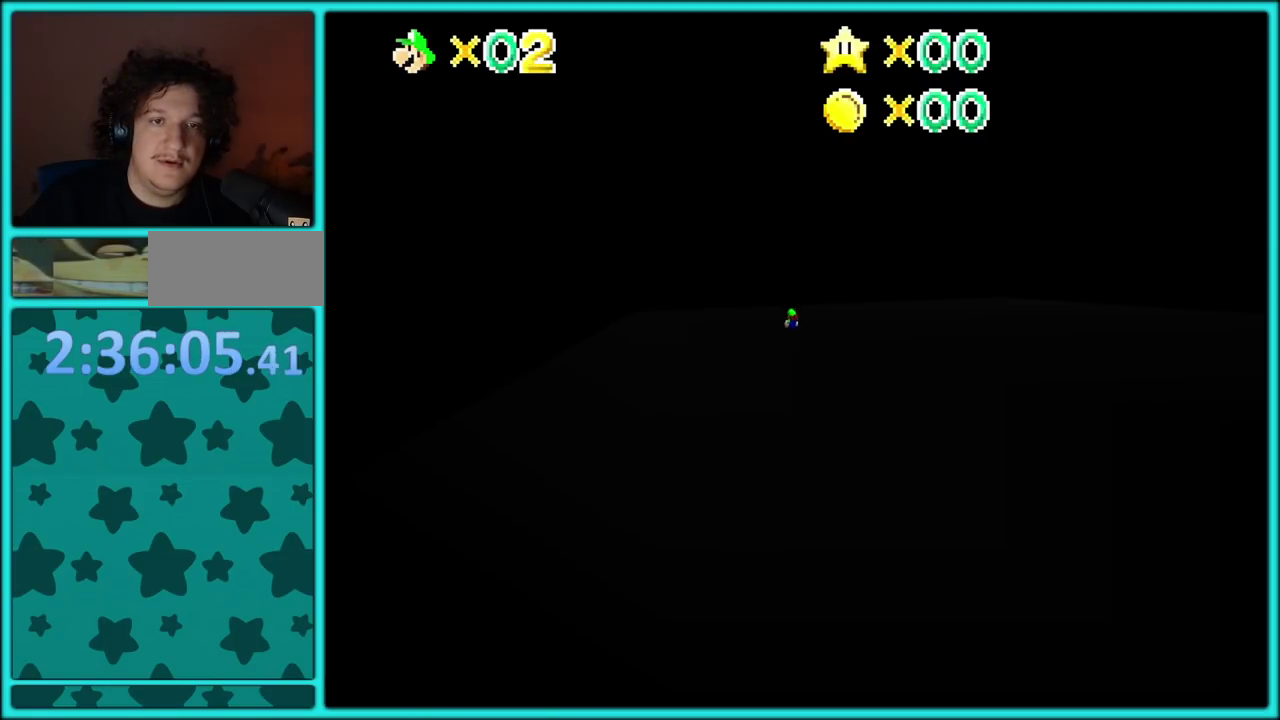
{"buttons": [], "left_stick": "up-left", "events": [[17, "C_LEFT", "down"], [150, "C_LEFT", "up"]]}
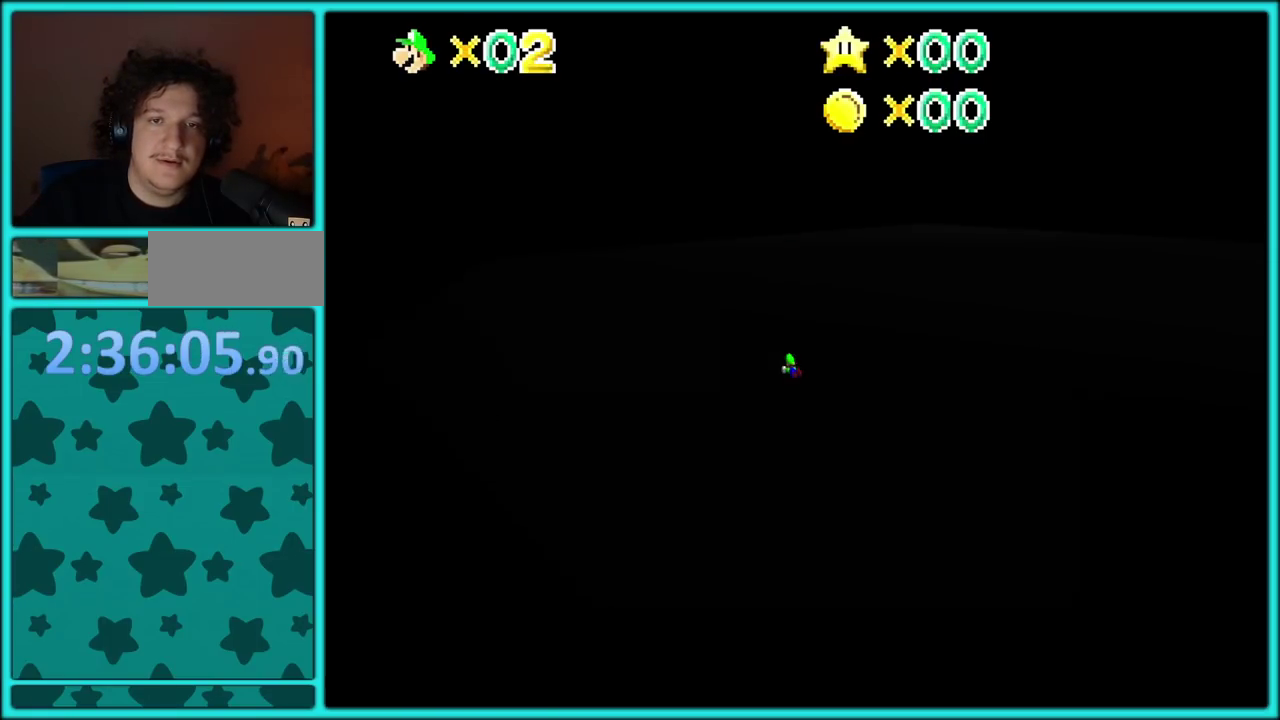
{"buttons": [], "left_stick": "up-left", "events": [[17, "A", "down"], [33, "B", "down"], [100, "B", "up"], [133, "A", "up"], [183, "A", "down"], [200, "B", "down"], [283, "B", "up"], [300, "A", "up"]]}
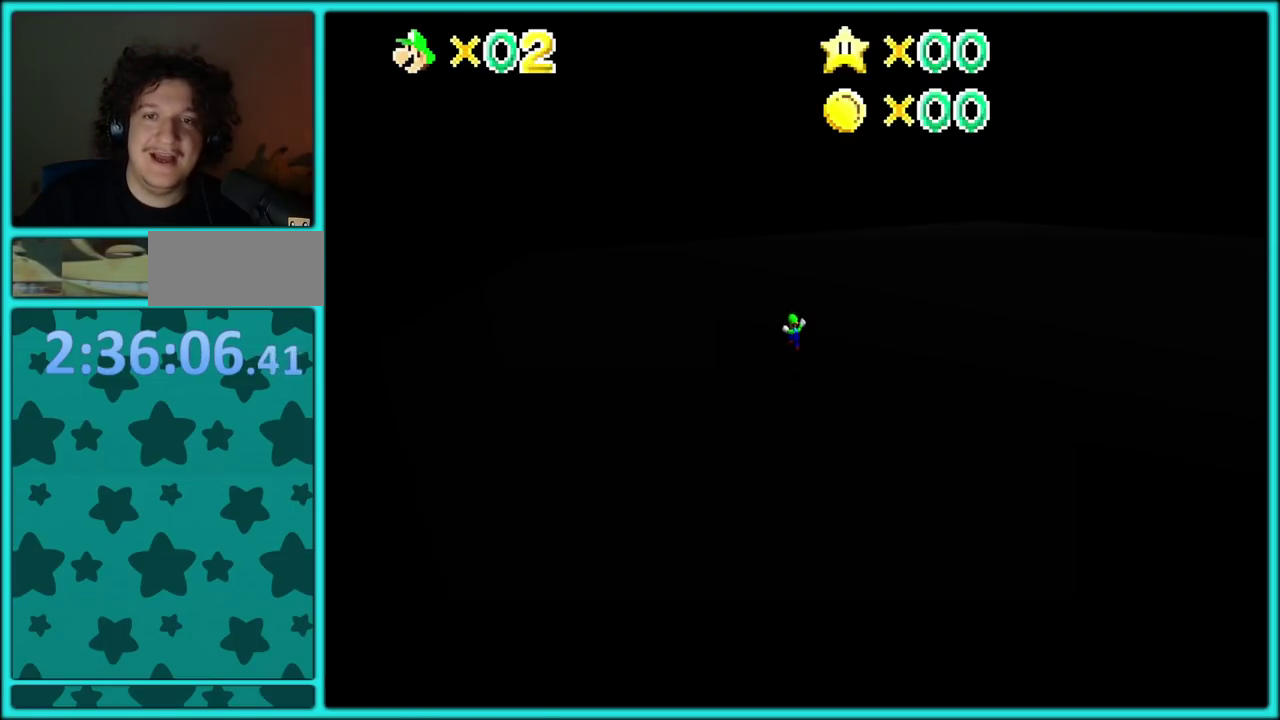
{"buttons": [], "left_stick": "up-left", "events": [[217, "B", "down"], [300, "B", "up"], [383, "C_LEFT", "down"], [500, "C_LEFT", "up"]]}
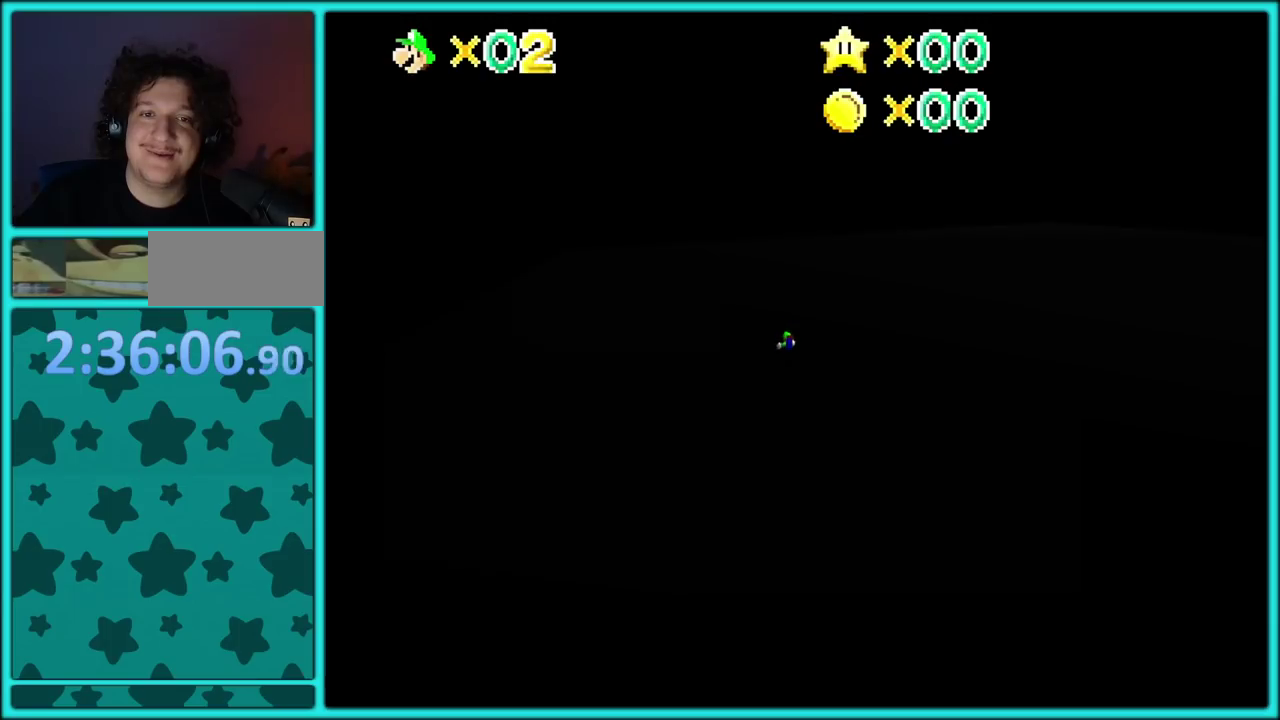
{"buttons": [], "left_stick": "up-left", "events": [[133, "A", "down"], [183, "B", "down"], [250, "A", "up"], [250, "B", "up"], [333, "A", "down"], [350, "B", "down"], [417, "A", "up"], [483, "B", "up"]]}
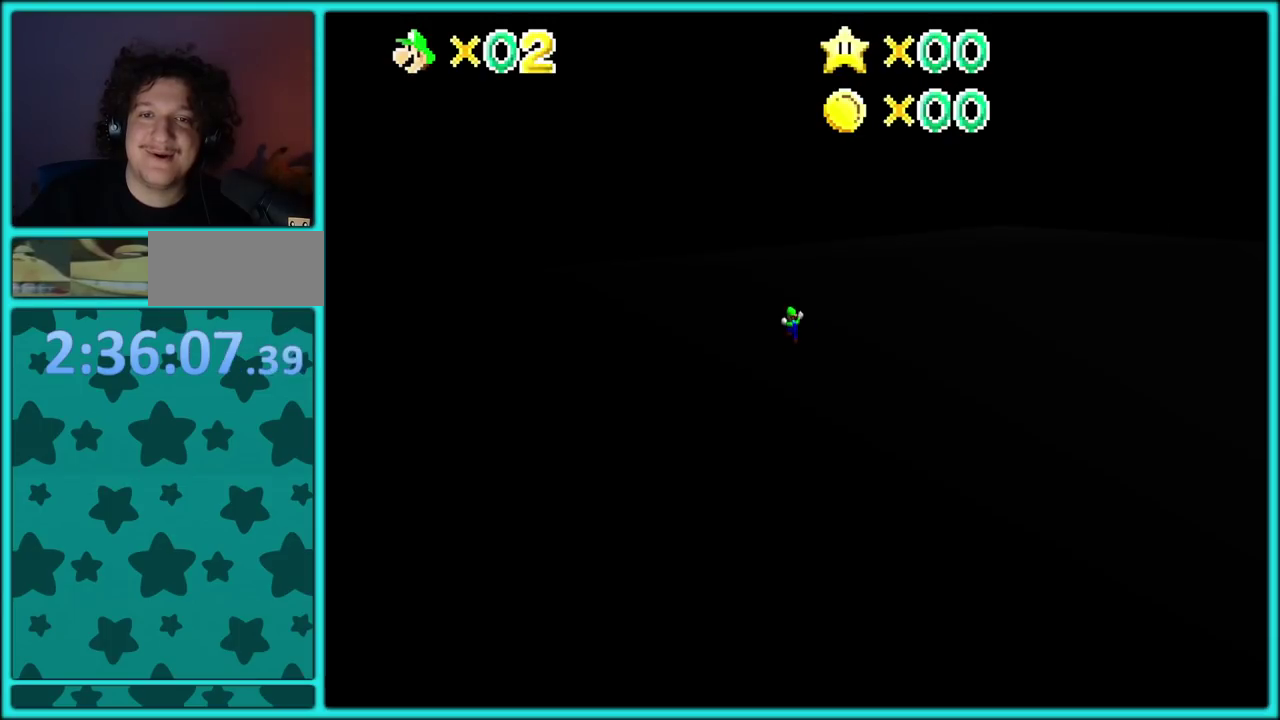
{"buttons": ["C_LEFT"], "left_stick": "up-left", "events": [[33, "C_LEFT", "down"], [150, "C_LEFT", "up"], [317, "B", "down"], [417, "B", "up"], [500, "C_LEFT", "down"]]}
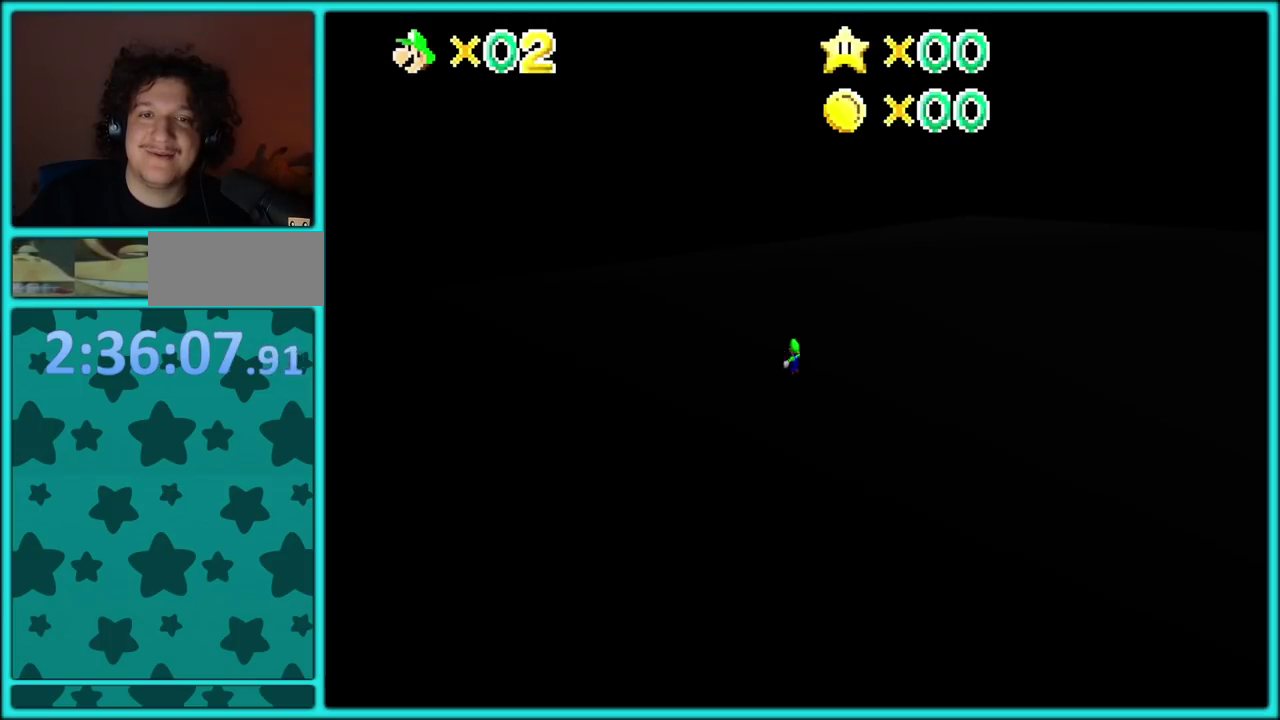
{"buttons": ["C_LEFT"], "left_stick": "up-left", "events": [[117, "C_LEFT", "up"], [267, "B", "down"], [400, "B", "up"], [467, "C_LEFT", "down"]]}
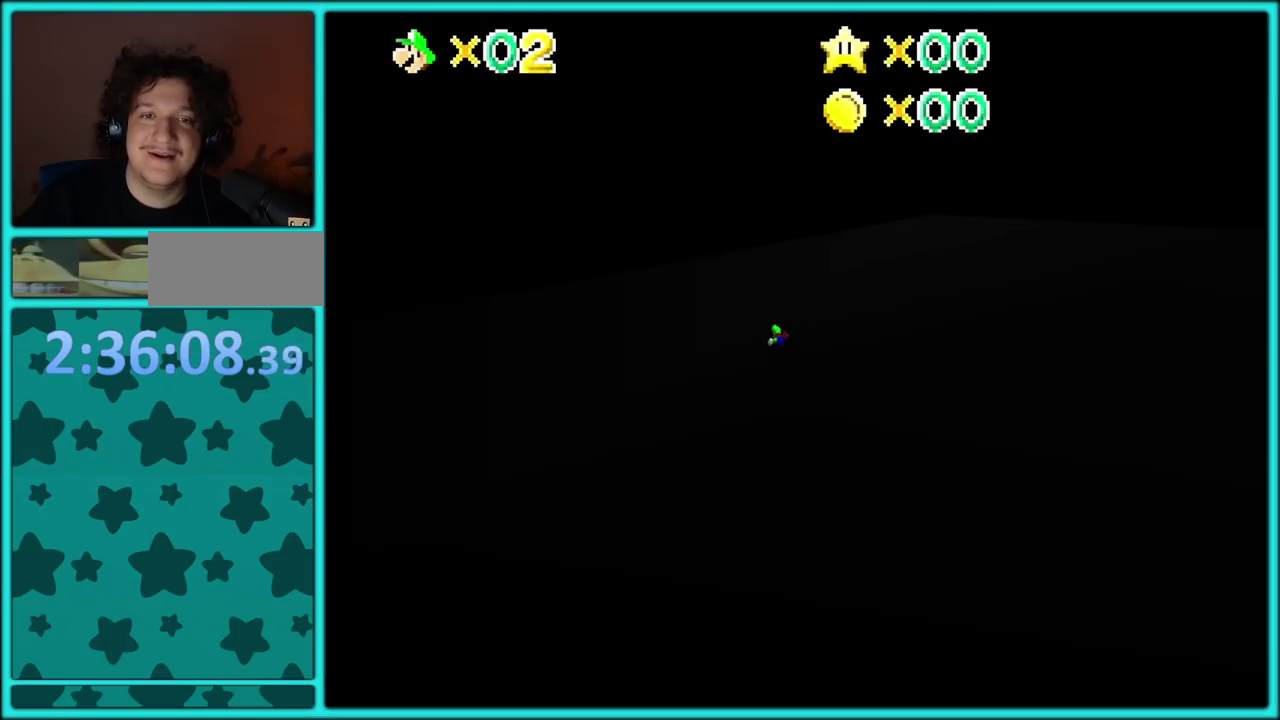
{"buttons": [], "left_stick": "up-left", "events": [[67, "C_LEFT", "up"], [167, "A", "down"], [217, "B", "down"], [267, "B", "up"], [383, "B", "down"], [400, "A", "up"], [467, "B", "up"]]}
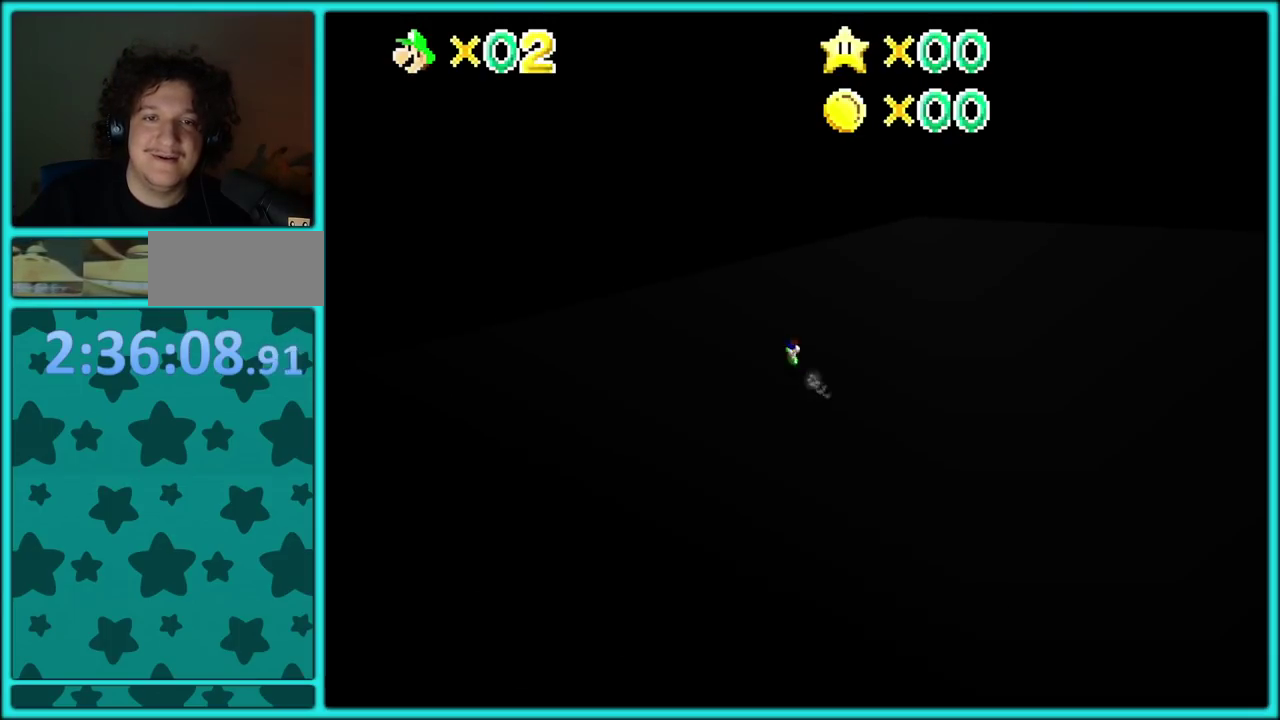
{"buttons": [], "left_stick": "up-left", "events": [[50, "C_LEFT", "down"], [167, "C_LEFT", "up"]]}
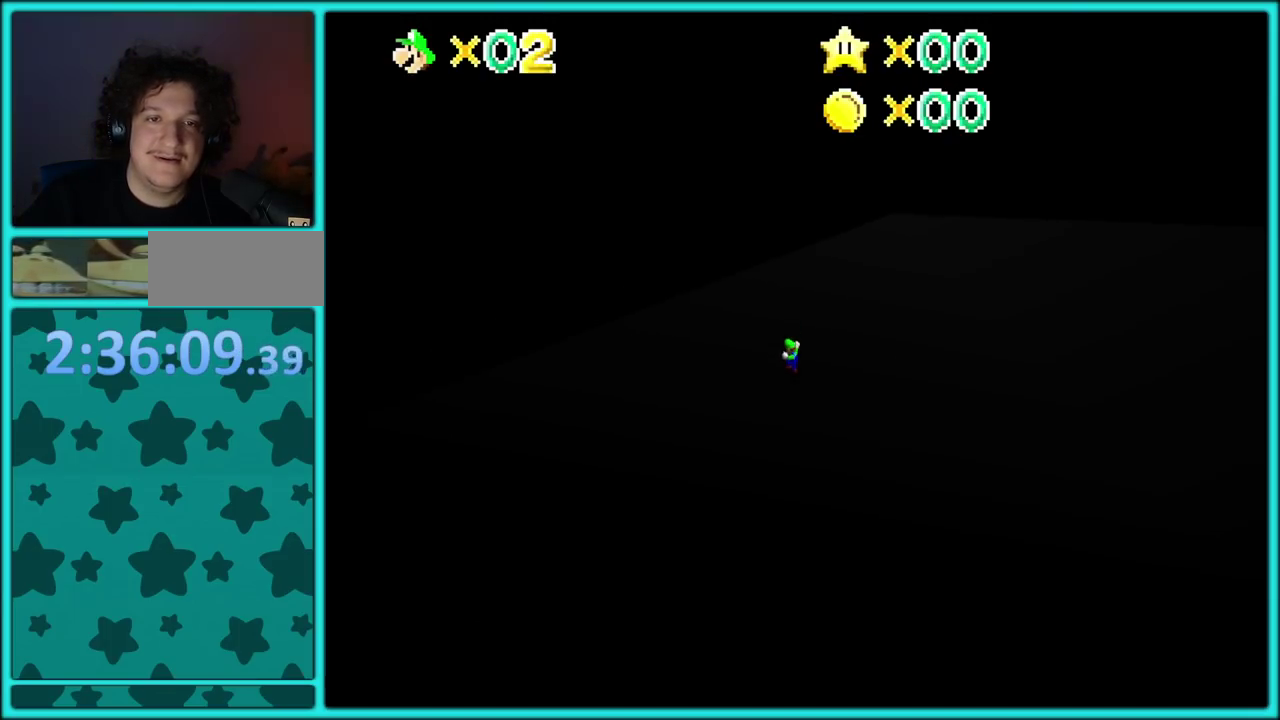
{"buttons": [], "left_stick": "up-left", "events": [[117, "B", "down"], [217, "B", "up"], [300, "C_LEFT", "down"], [417, "C_LEFT", "up"]]}
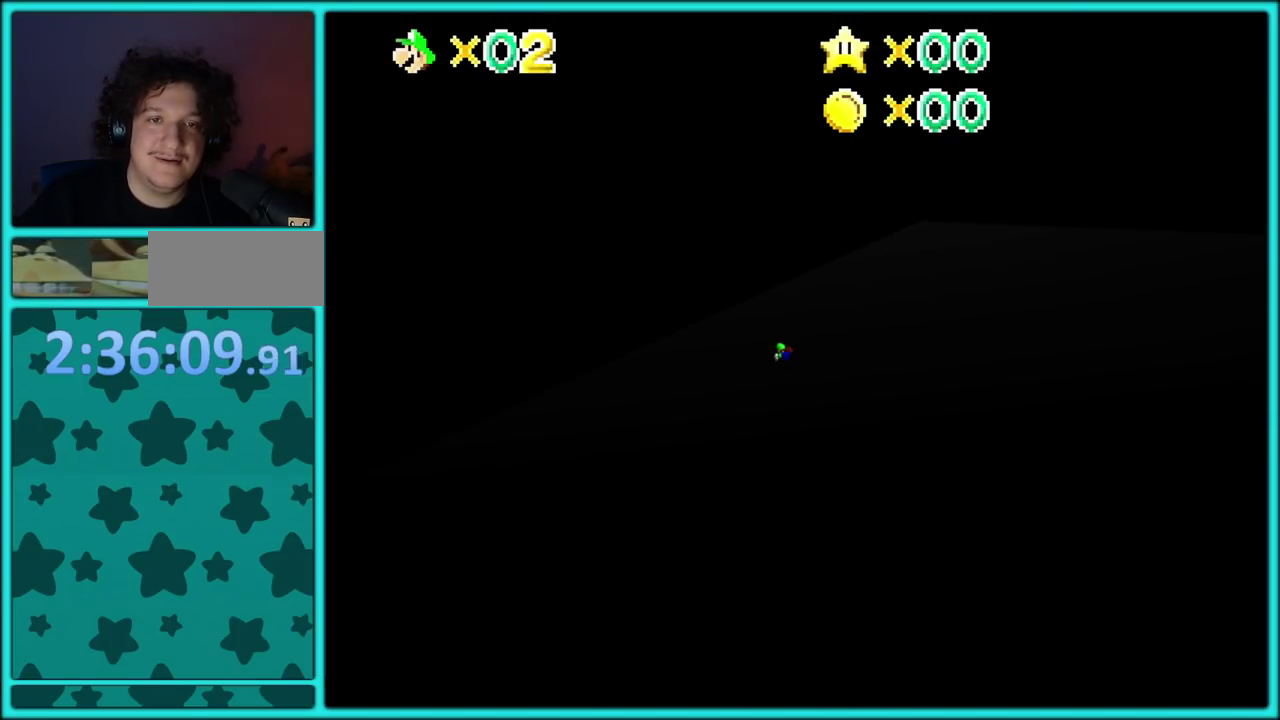
{"buttons": [], "left_stick": "up-left", "events": [[50, "A", "down"], [100, "B", "down"], [167, "B", "up"], [183, "A", "up"], [350, "C_LEFT", "down"], [467, "C_LEFT", "up"]]}
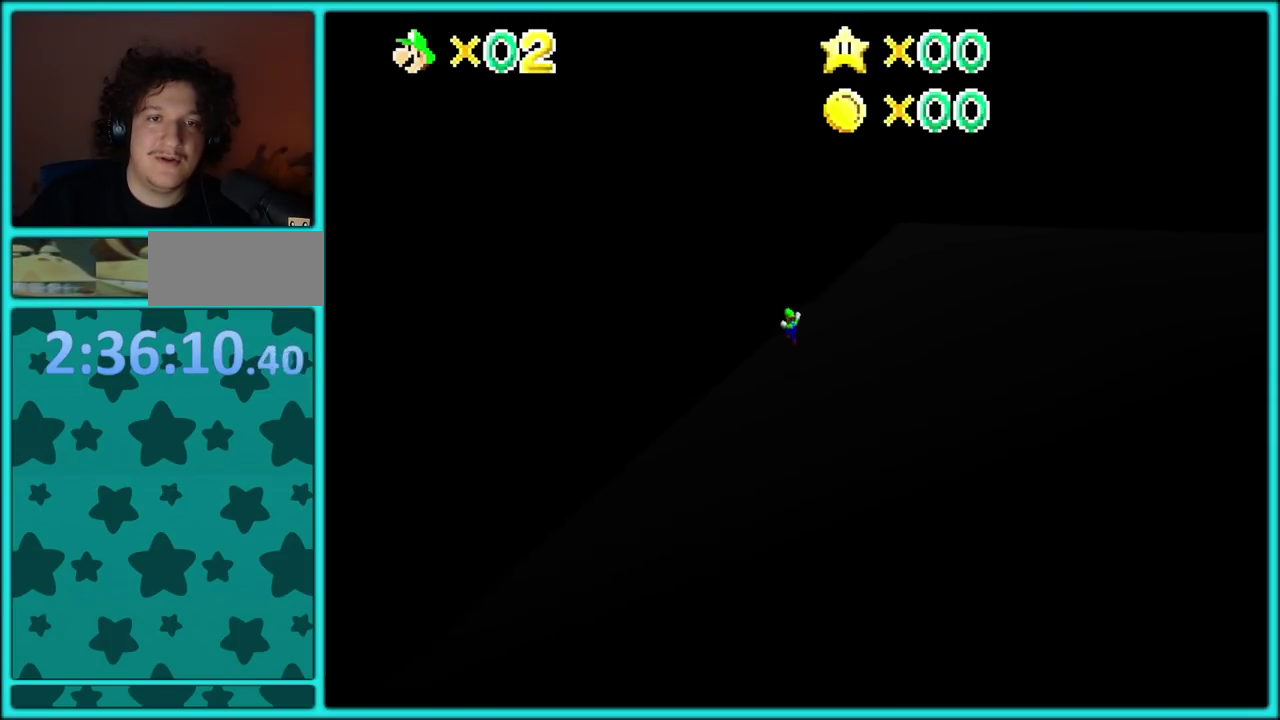
{"buttons": [], "left_stick": "left", "events": [[150, "C_LEFT", "down"], [217, "left_stick", "left"], [267, "C_LEFT", "up"]]}
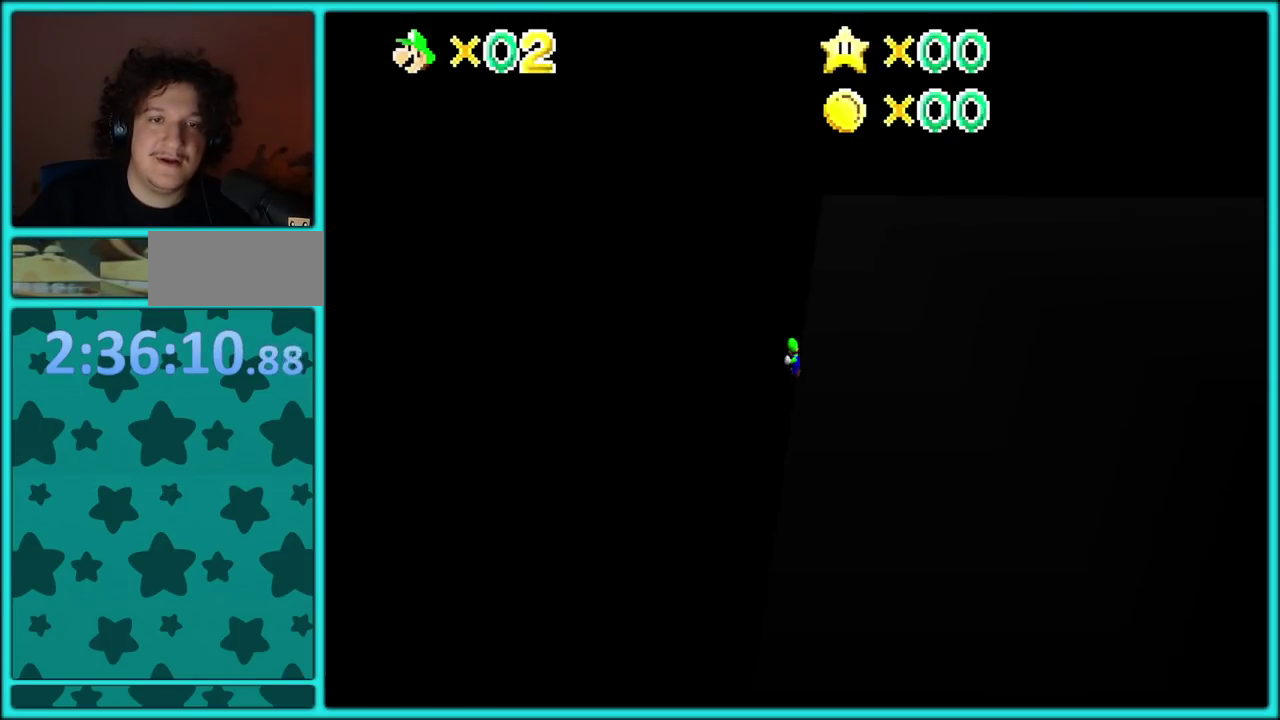
{"buttons": [], "left_stick": "up", "events": [[267, "left_stick", "up-left"], [367, "left_stick", "up"]]}
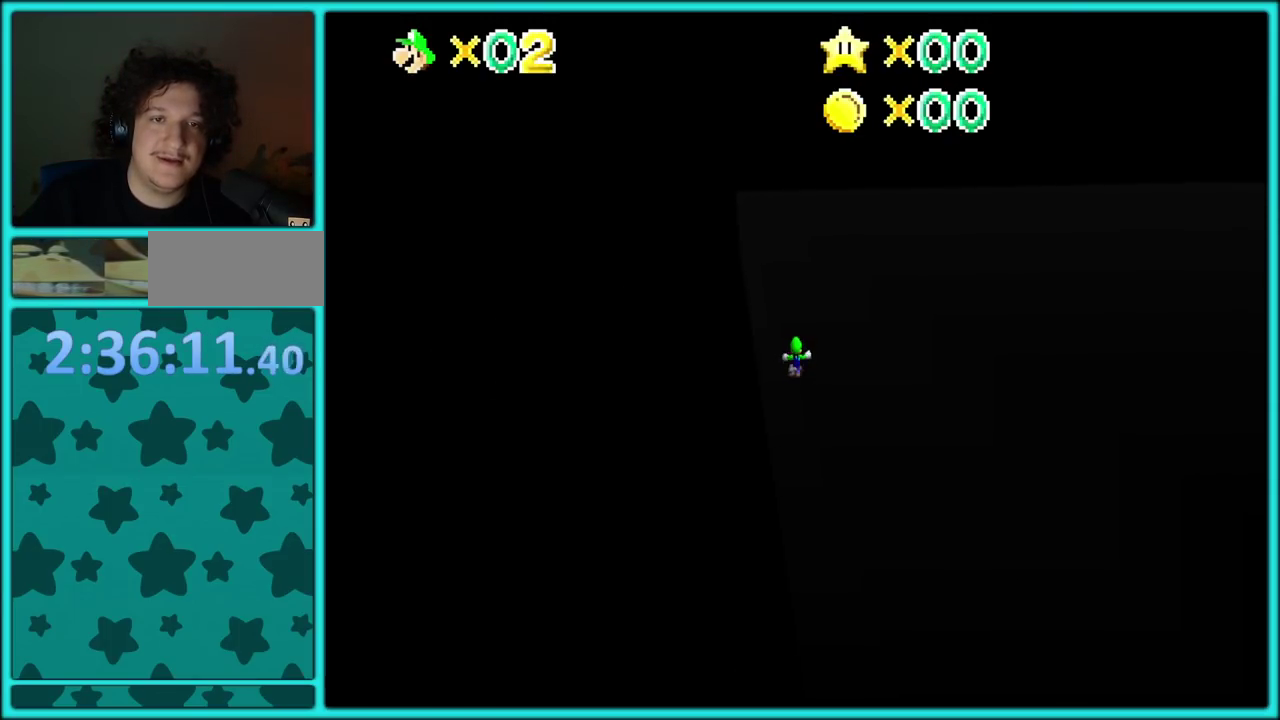
{"buttons": ["C_LEFT"], "left_stick": "up-right", "events": [[50, "left_stick", "up-right"], [183, "C_LEFT", "down"], [300, "C_LEFT", "up"], [400, "C_LEFT", "down"]]}
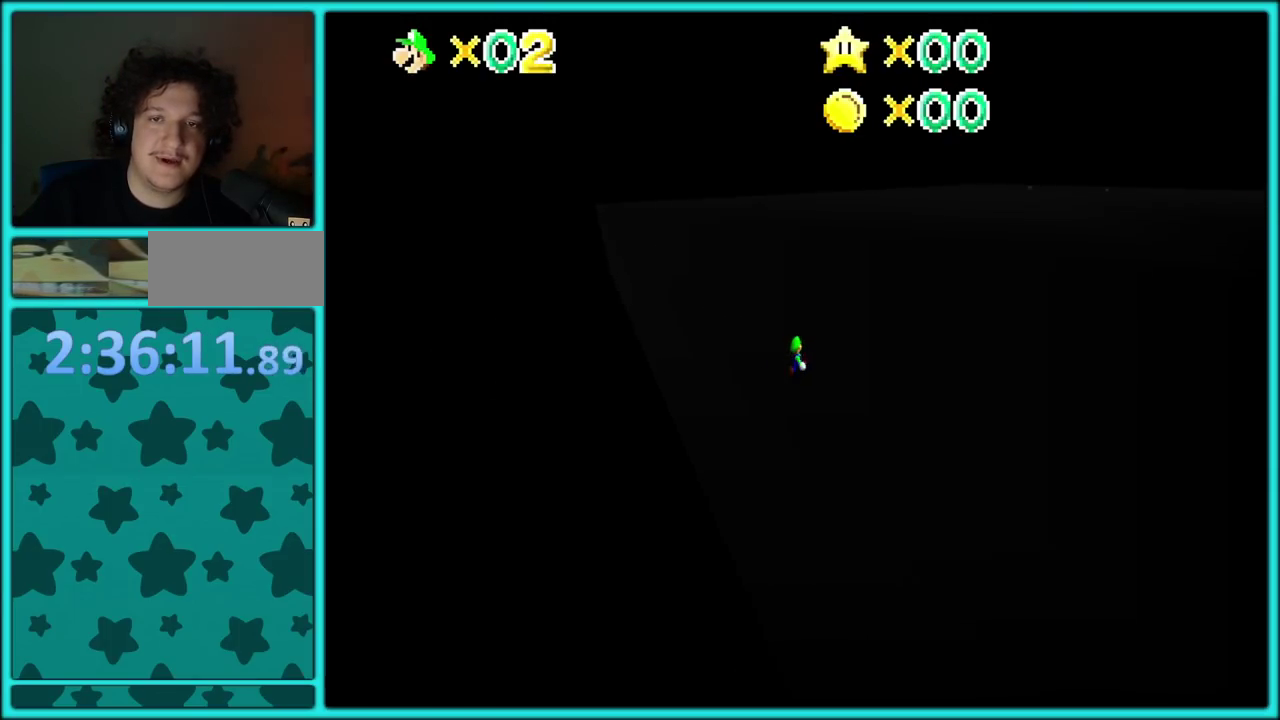
{"buttons": ["A", "Z"], "left_stick": "up", "events": [[17, "C_LEFT", "up"], [33, "left_stick", "up"], [100, "left_stick", "up-left"], [333, "left_stick", "up"], [417, "Z", "down"], [483, "A", "down"]]}
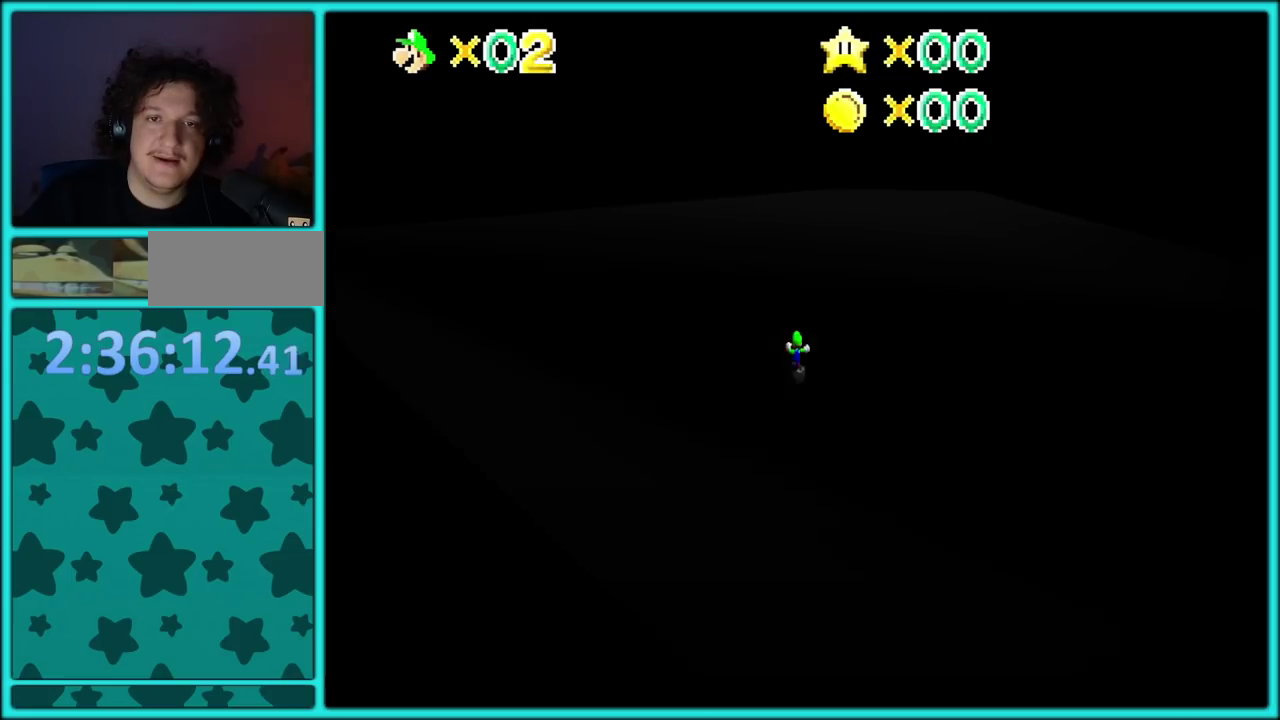
{"buttons": ["A", "Z"], "left_stick": "up", "events": [[100, "A", "up"], [150, "A", "down"], [250, "A", "up"], [317, "A", "down"], [417, "A", "up"], [500, "A", "down"]]}
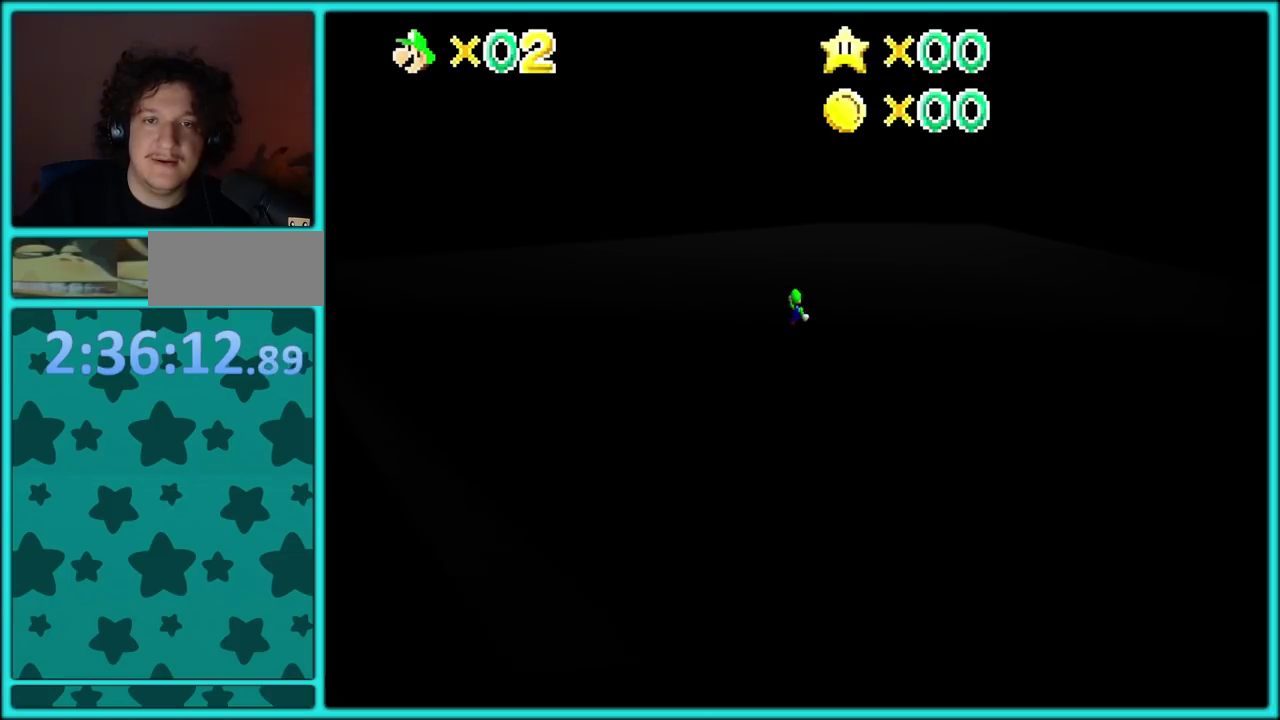
{"buttons": ["A"], "left_stick": "up", "events": [[83, "A", "up"], [150, "A", "down"], [250, "A", "up"], [317, "A", "down"], [400, "A", "up"], [450, "Z", "up"], [467, "A", "down"]]}
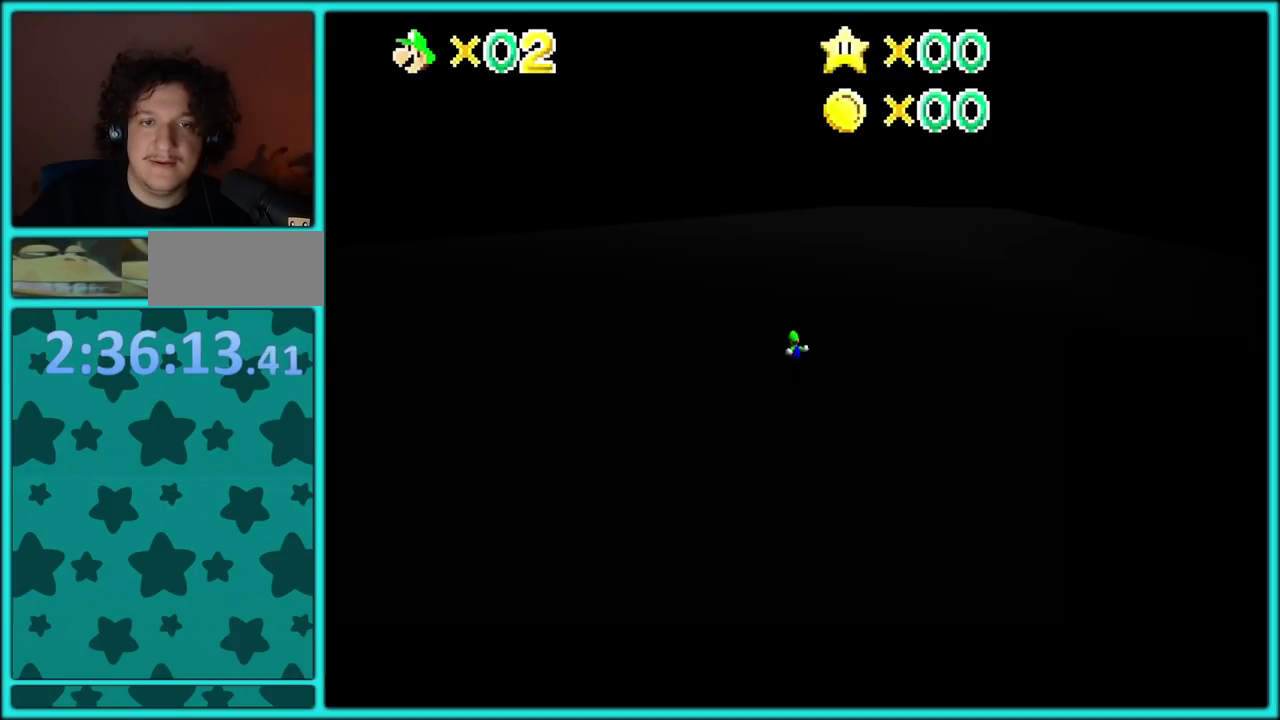
{"buttons": [], "left_stick": "up", "events": [[83, "A", "up"], [350, "B", "down"], [467, "B", "up"]]}
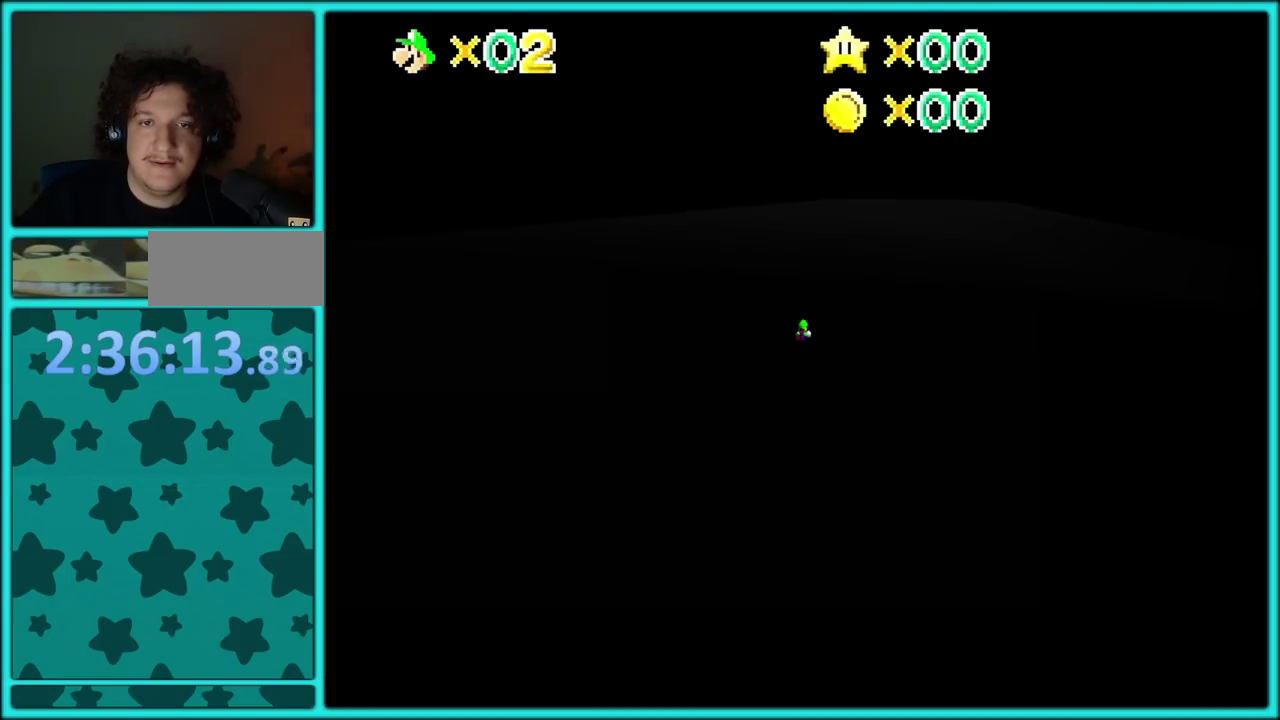
{"buttons": [], "left_stick": "up", "events": [[67, "B", "down"], [150, "B", "up"], [167, "A", "down"], [217, "B", "down"], [233, "A", "up"], [300, "A", "down"], [317, "B", "up"], [367, "B", "down"], [383, "A", "up"], [467, "B", "up"]]}
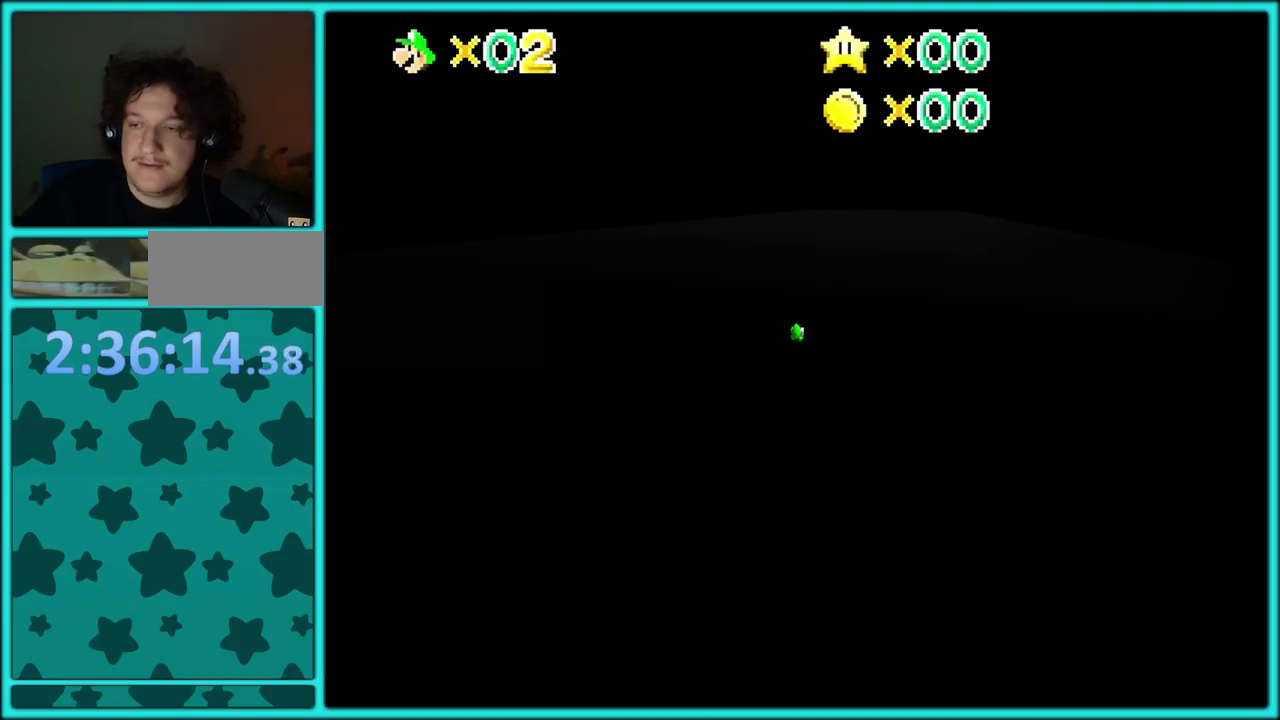
{"buttons": [], "left_stick": "up", "events": [[400, "B", "down"], [467, "B", "up"]]}
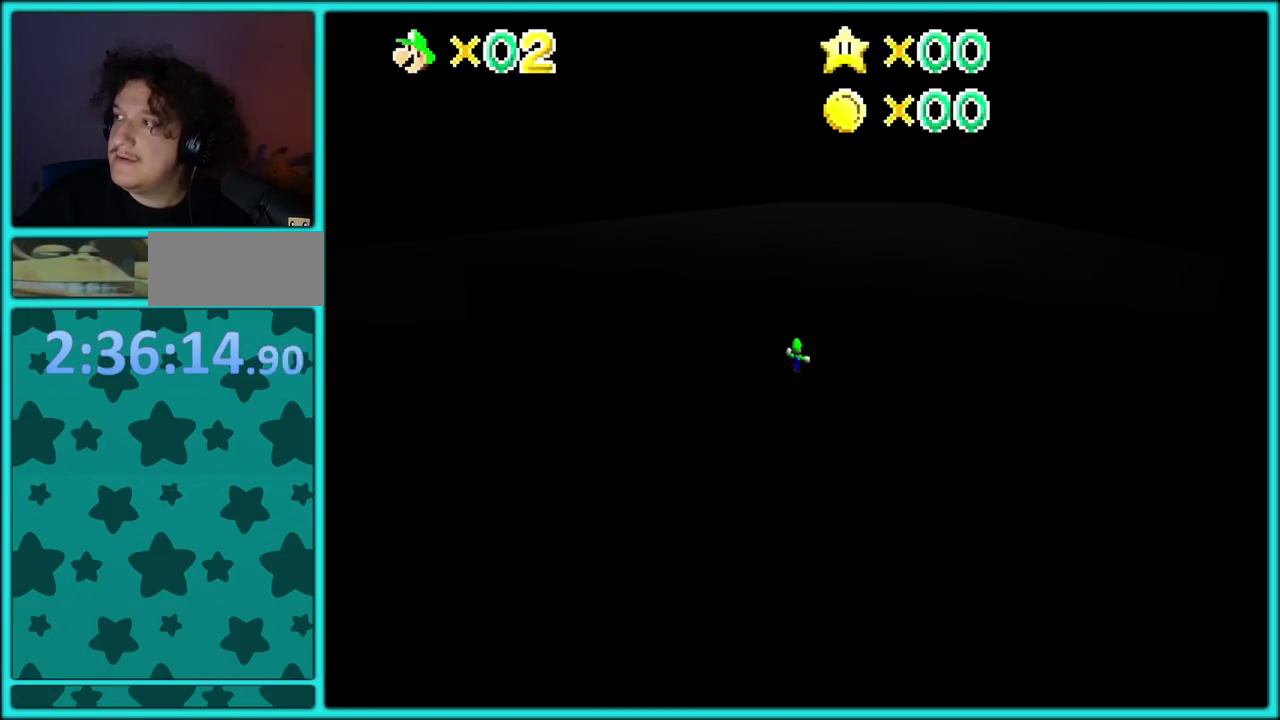
{"buttons": ["B"], "left_stick": "up", "events": [[17, "B", "down"], [150, "B", "up"], [200, "B", "down"], [300, "B", "up"], [367, "B", "down"]]}
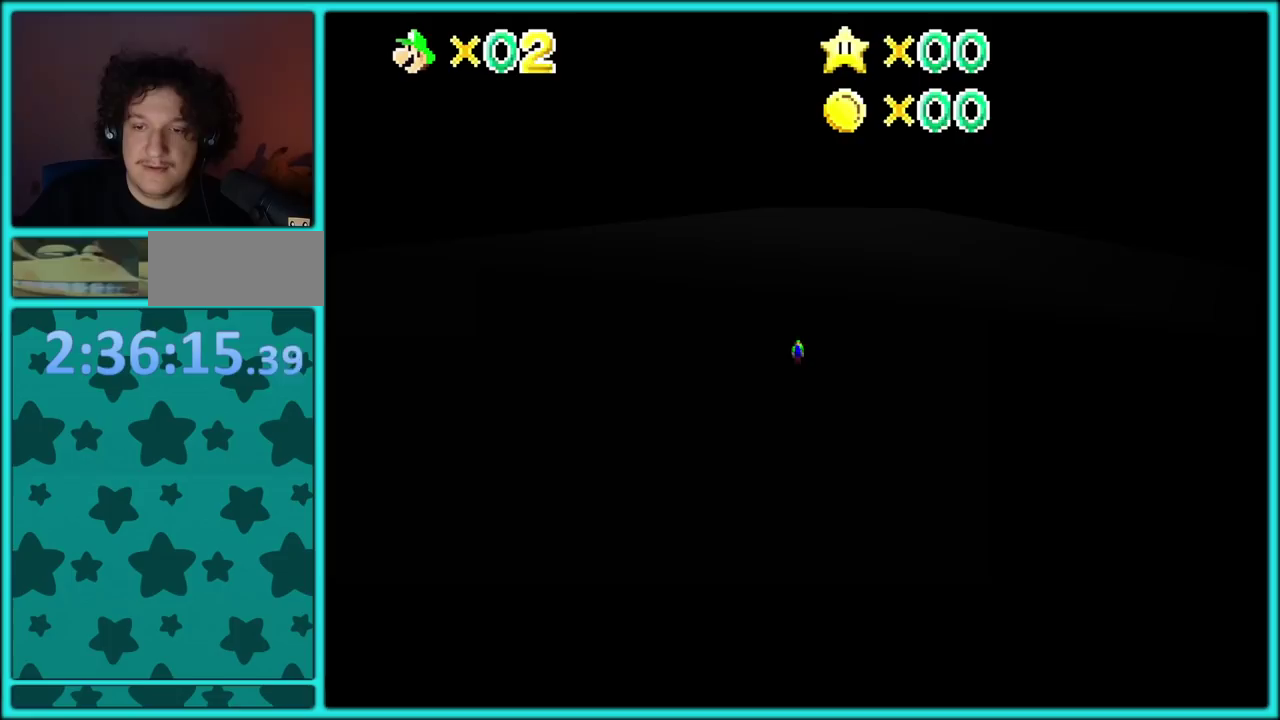
{"buttons": ["B"], "left_stick": "up", "events": [[350, "B", "up"], [417, "B", "down"]]}
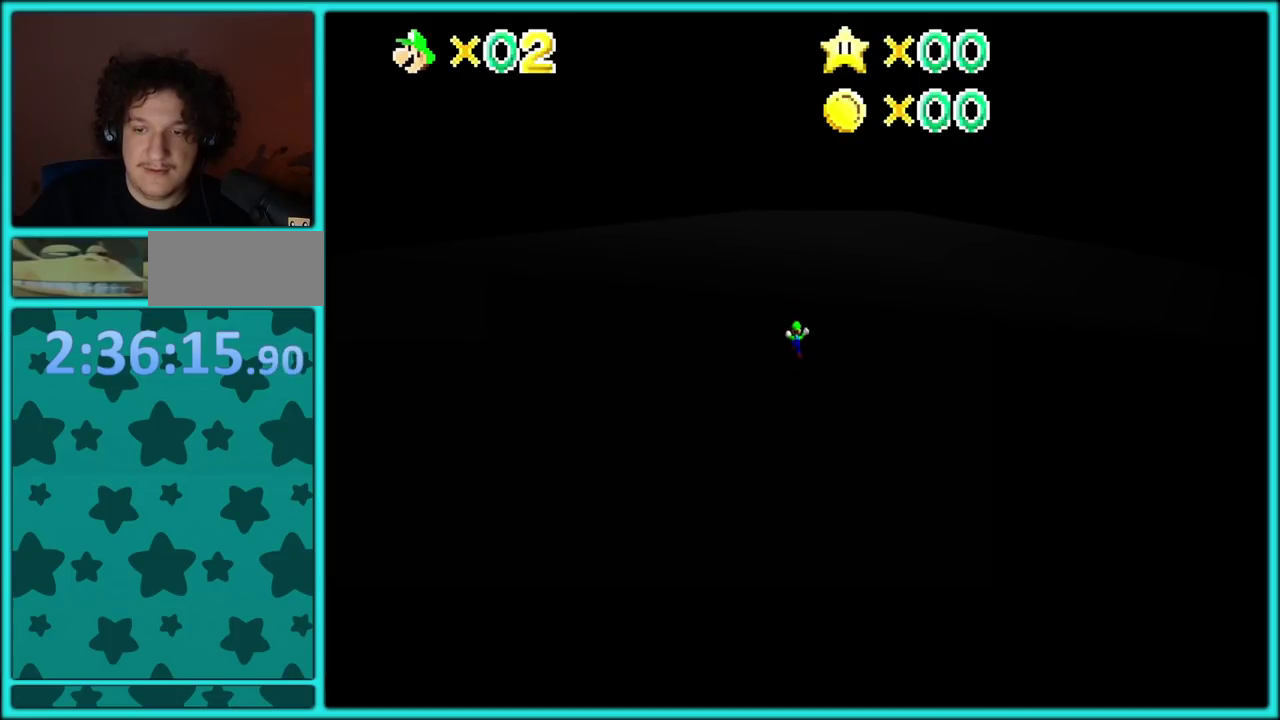
{"buttons": ["A"], "left_stick": "up", "events": [[33, "B", "up"], [167, "A", "down"], [200, "B", "down"], [283, "A", "up"], [283, "B", "up"], [433, "B", "down"], [483, "A", "down"], [500, "B", "up"]]}
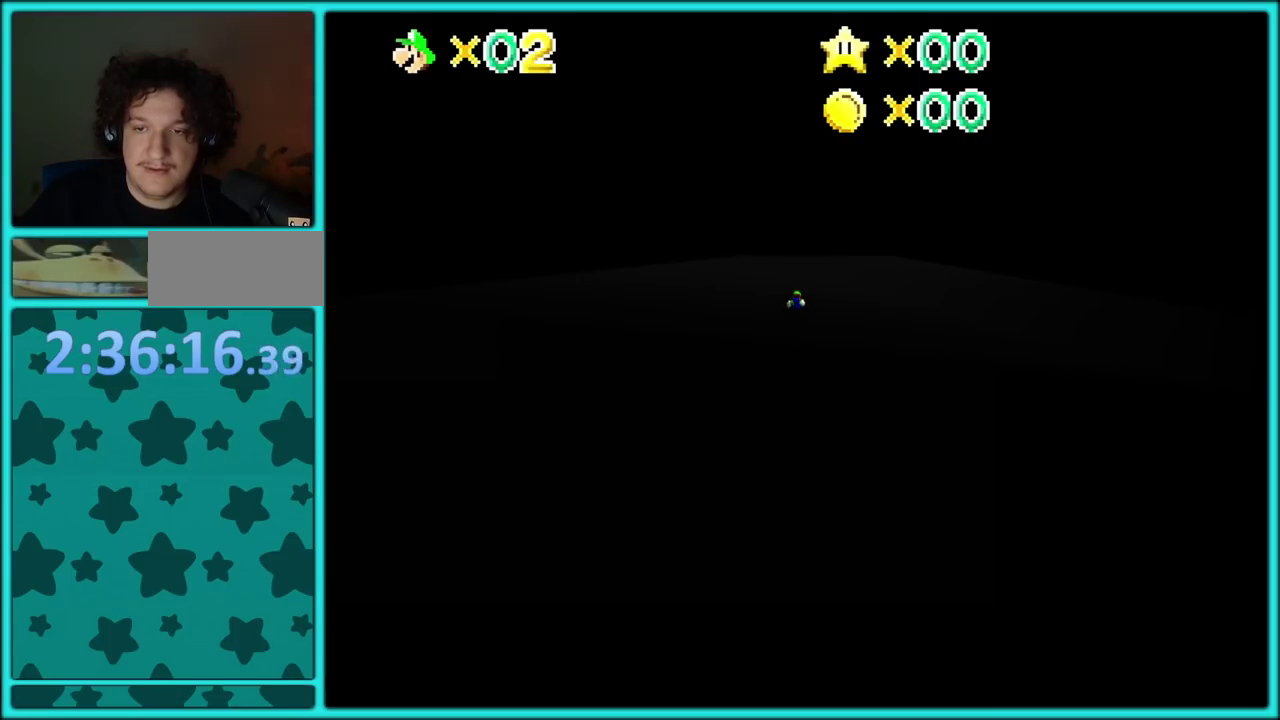
{"buttons": ["B"], "left_stick": "up", "events": [[50, "B", "down"], [67, "A", "up"], [150, "A", "down"], [150, "B", "up"], [200, "B", "down"], [233, "A", "up"], [300, "A", "down"], [300, "B", "up"], [350, "B", "down"], [367, "A", "up"], [433, "A", "down"], [433, "B", "up"], [483, "B", "down"], [500, "A", "up"]]}
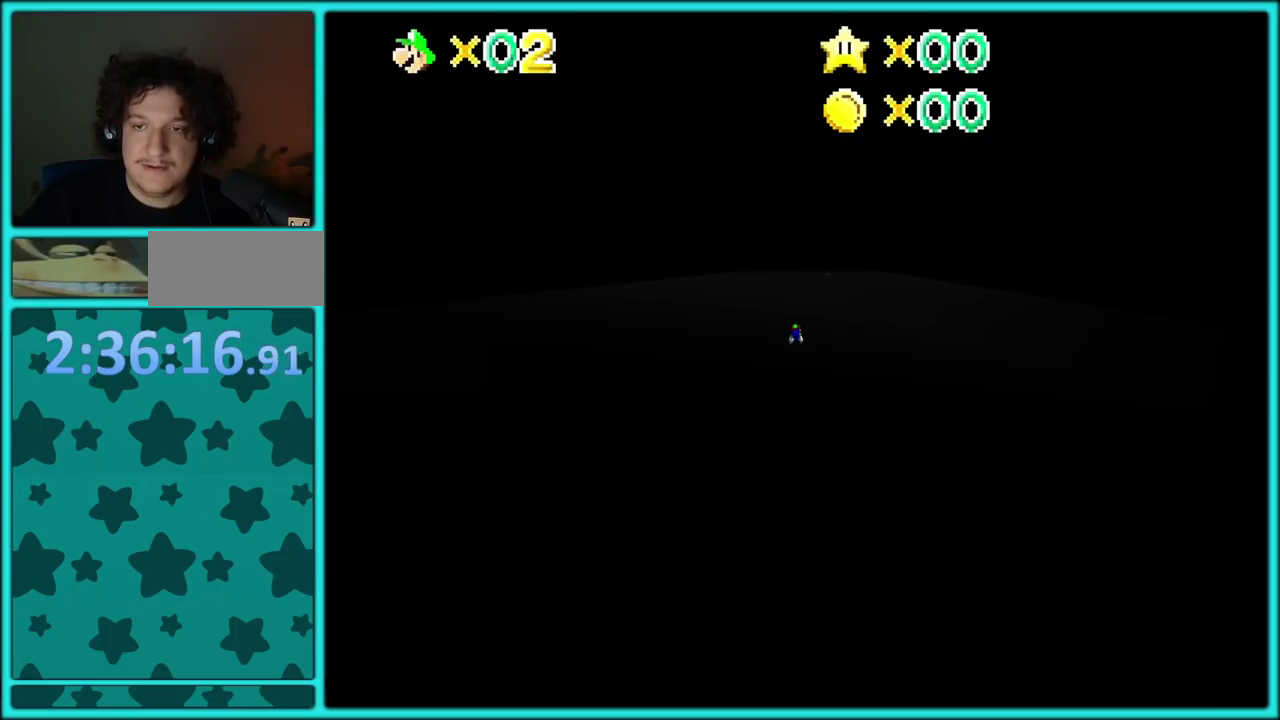
{"buttons": ["A"], "left_stick": "up", "events": [[67, "A", "down"], [67, "B", "up"], [133, "B", "down"], [150, "A", "up"], [200, "A", "down"], [217, "B", "up"], [267, "B", "down"], [283, "A", "up"], [333, "A", "down"], [350, "B", "up"], [400, "B", "down"], [417, "A", "up"], [483, "A", "down"], [483, "B", "up"]]}
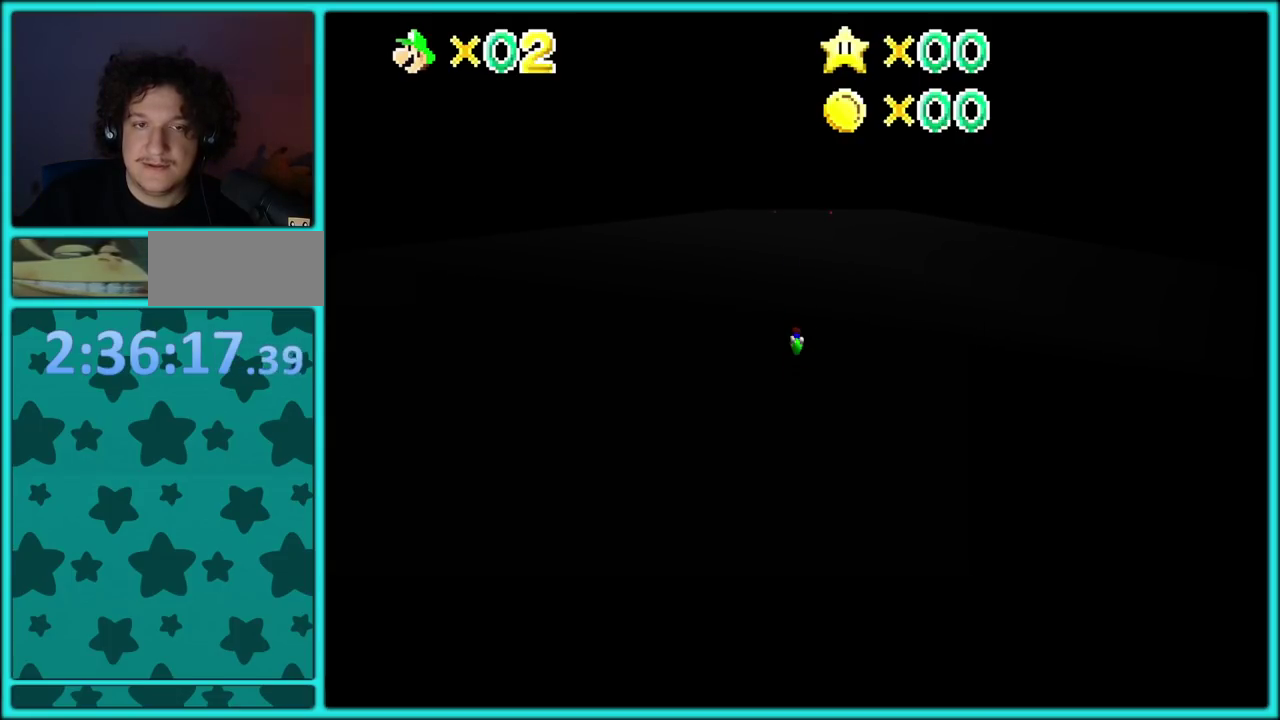
{"buttons": ["A"], "left_stick": "up", "events": [[50, "A", "up"], [50, "B", "down"], [133, "A", "down"], [133, "B", "up"], [200, "A", "up"], [500, "A", "down"]]}